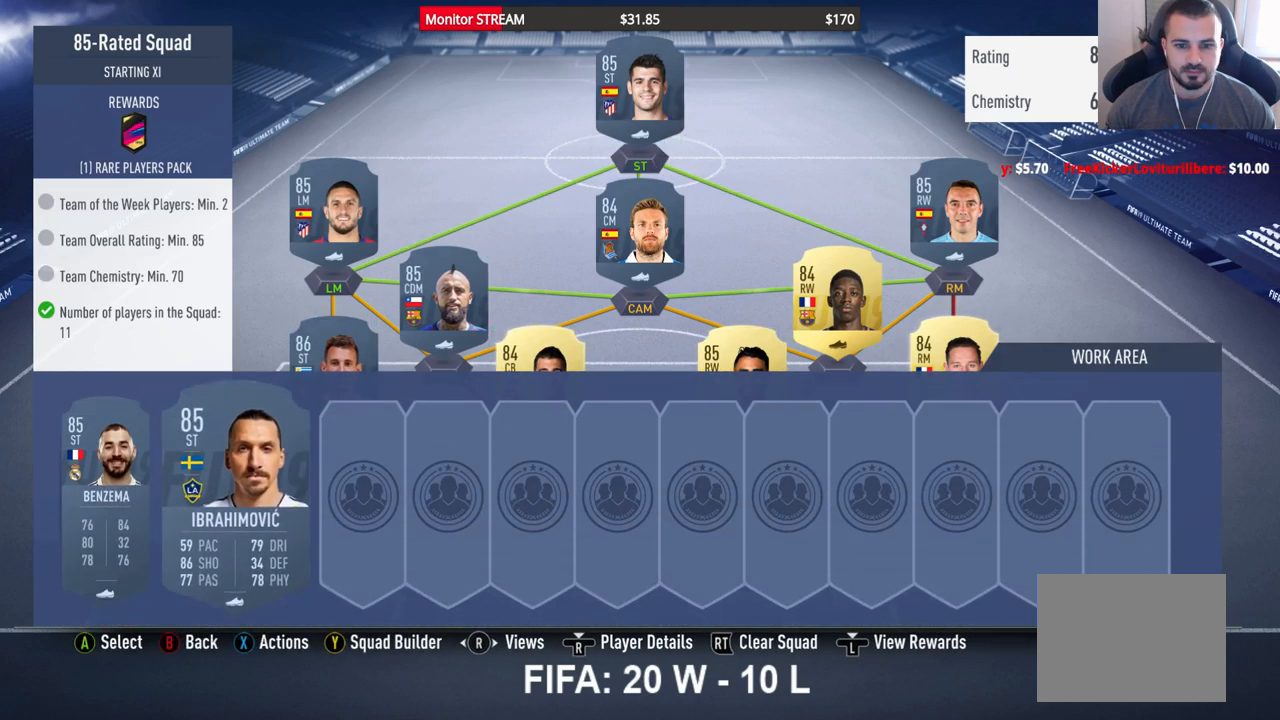
Gameplay with a controller (Xbox layout); each line is a JSON object with the inputs held at the frame after it. "events" lists button and stick changes between this image and that frame as [ms after this image, input, new state], when the widget could be followed in between. Not read: L3 R3 Y.
{"buttons": [], "left_stick": "center", "right_stick": "center", "events": [[17, "DPAD_UP", "up"], [117, "DPAD_UP", "down"], [183, "DPAD_UP", "up"]]}
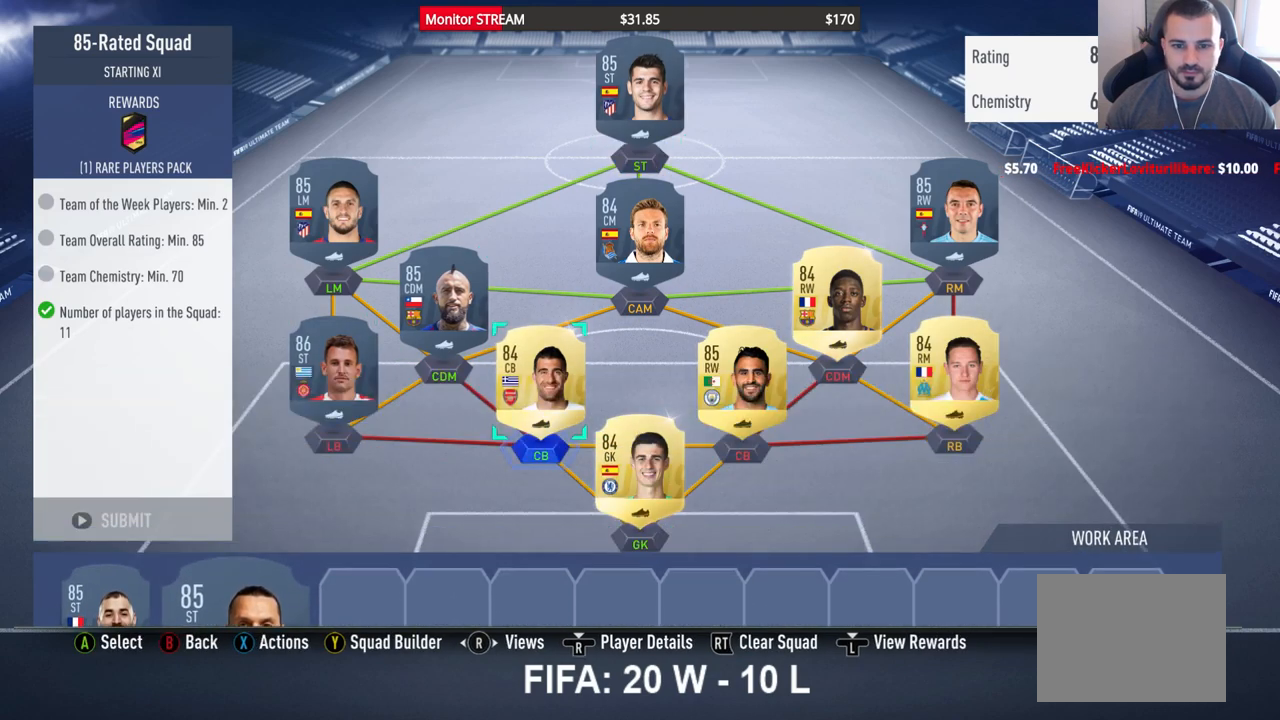
{"buttons": [], "left_stick": "center", "right_stick": "center", "events": [[183, "right_stick", "right"], [383, "right_stick", "center"]]}
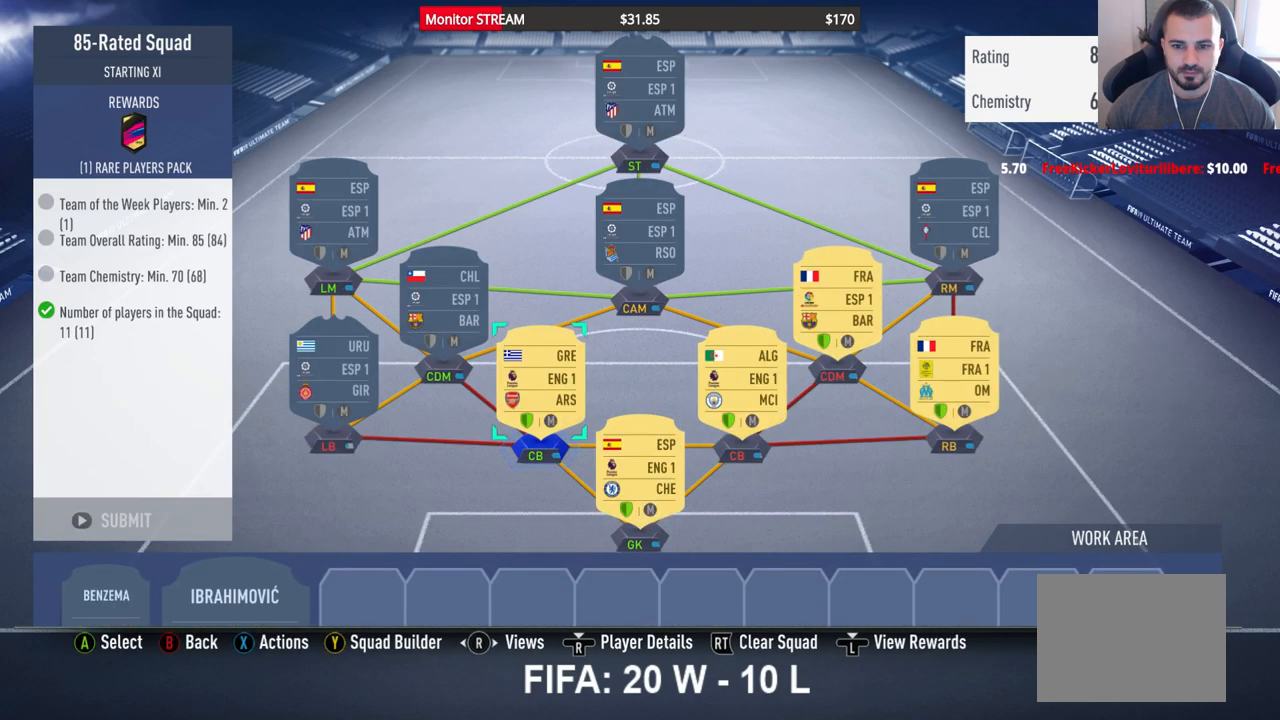
{"buttons": [], "left_stick": "center", "right_stick": "center", "events": []}
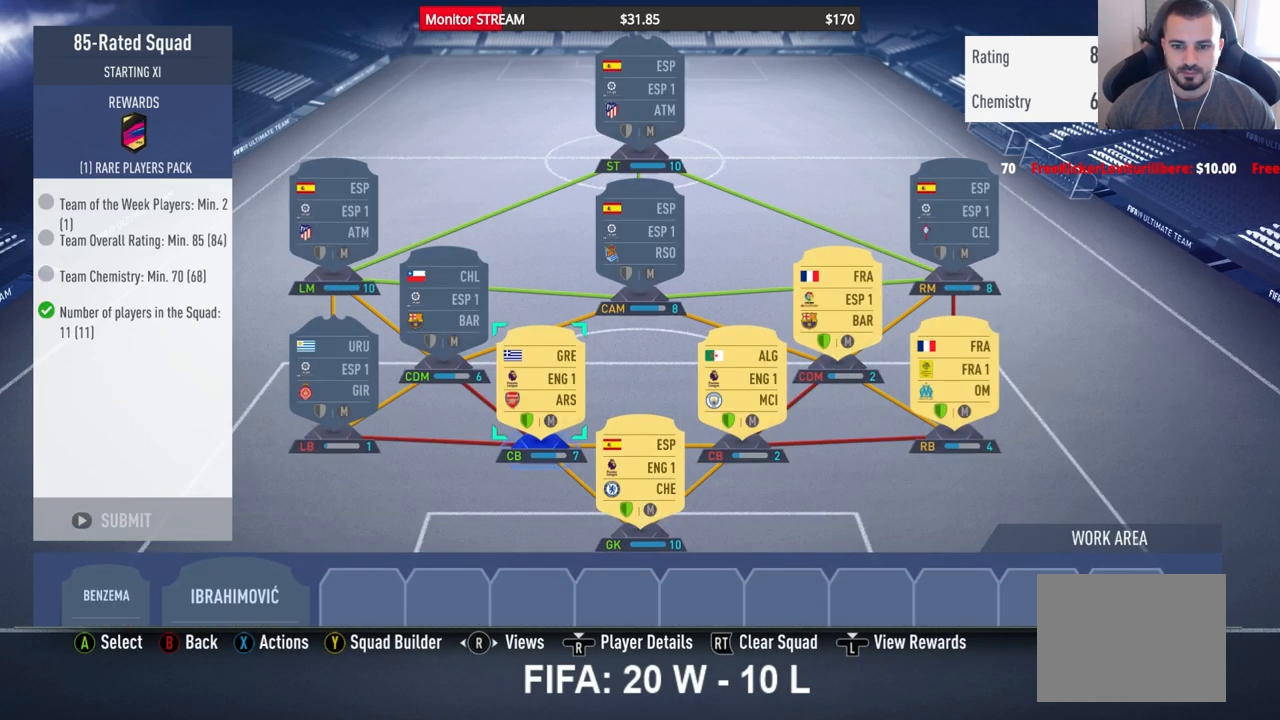
{"buttons": [], "left_stick": "center", "right_stick": "left", "events": [[483, "right_stick", "left"]]}
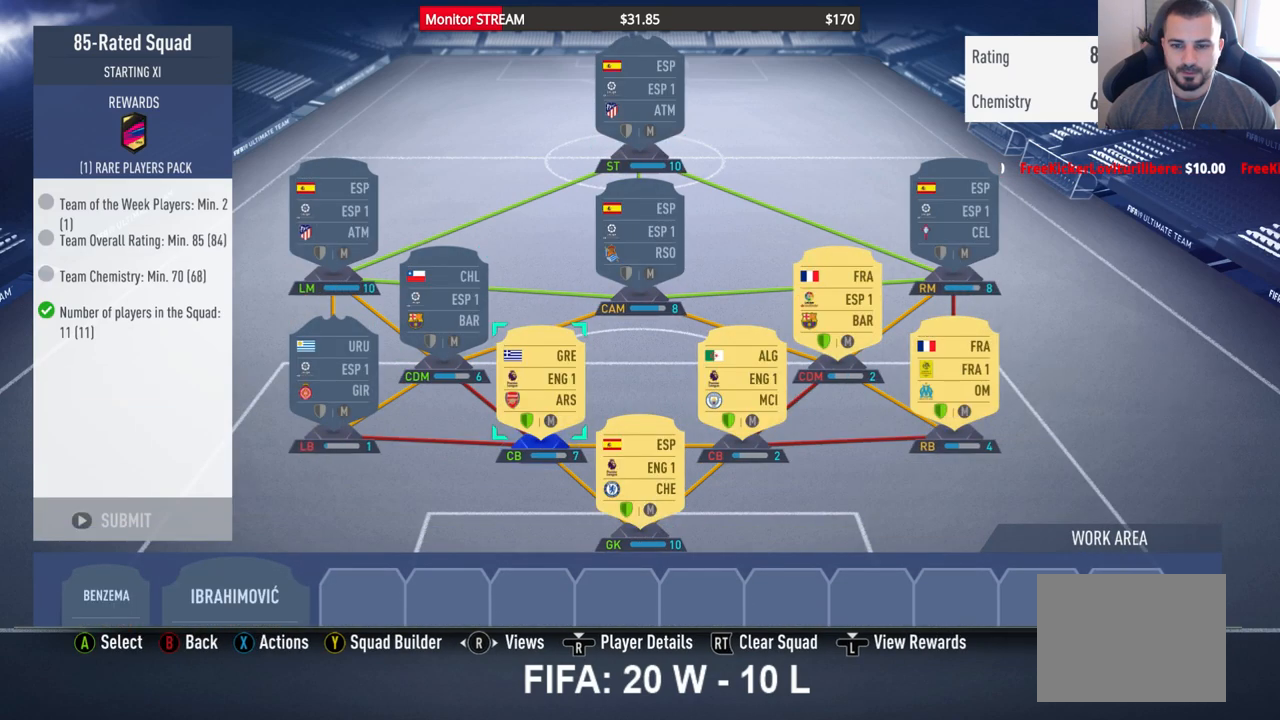
{"buttons": ["DPAD_RIGHT"], "left_stick": "center", "right_stick": "center", "events": [[150, "right_stick", "center"], [467, "DPAD_RIGHT", "down"]]}
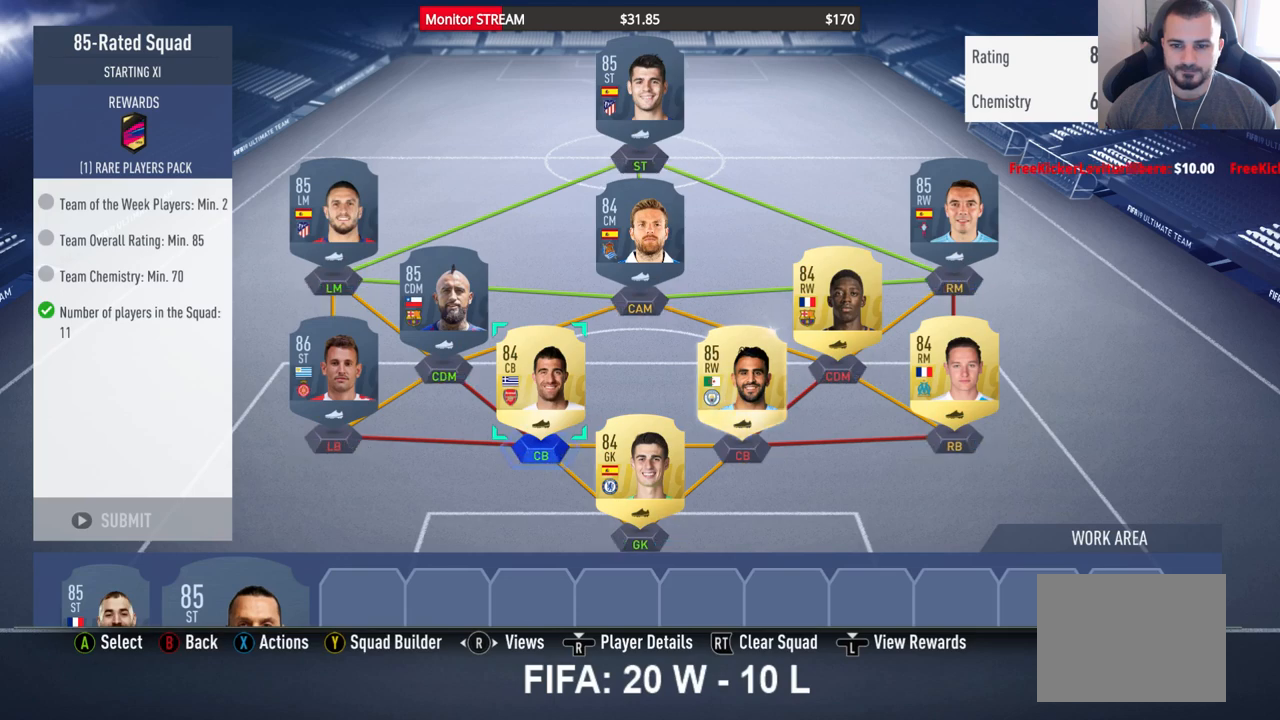
{"buttons": [], "left_stick": "center", "right_stick": "center", "events": [[100, "DPAD_RIGHT", "up"]]}
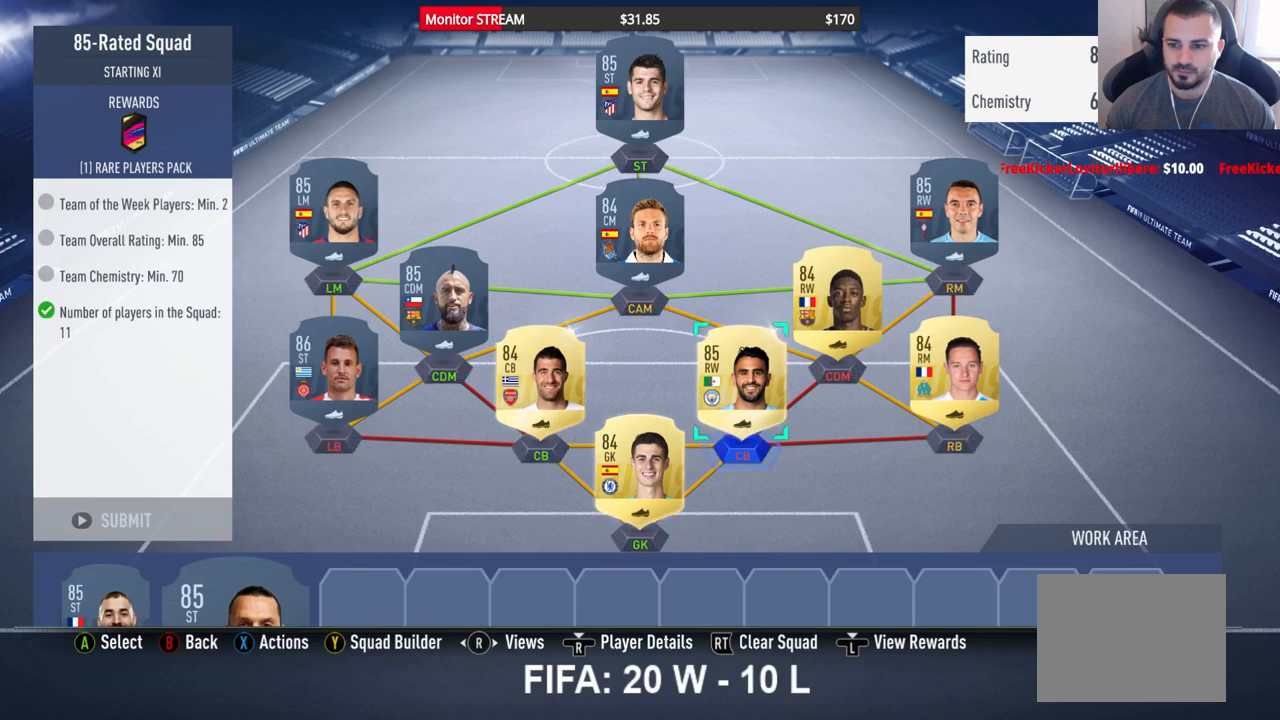
{"buttons": [], "left_stick": "center", "right_stick": "center", "events": []}
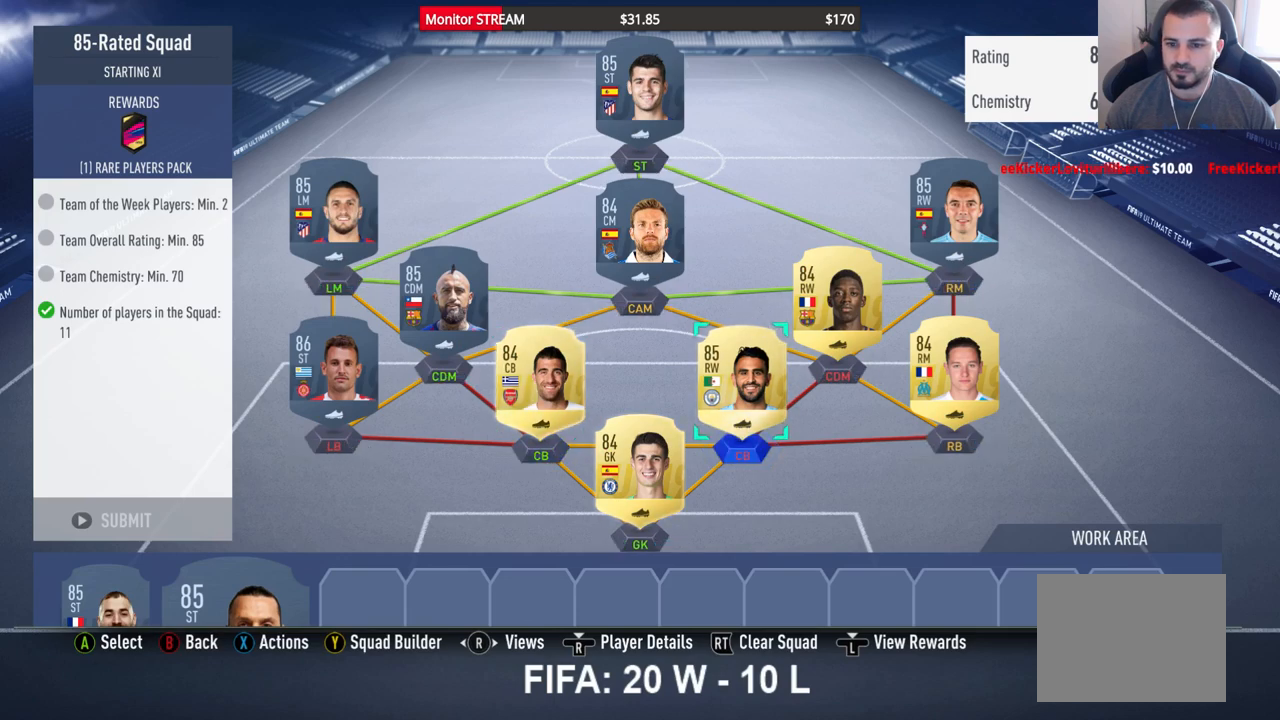
{"buttons": [], "left_stick": "center", "right_stick": "center", "events": [[150, "A", "down"], [267, "A", "up"], [317, "DPAD_RIGHT", "down"], [450, "DPAD_RIGHT", "up"]]}
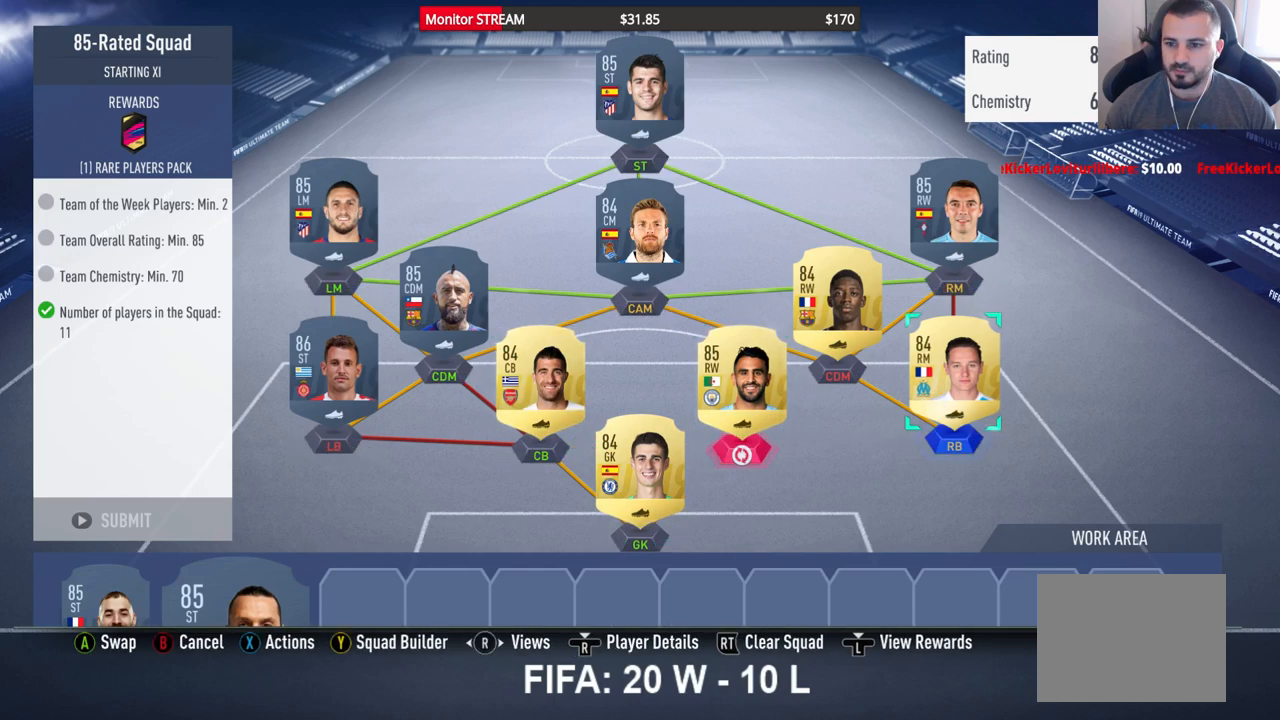
{"buttons": [], "left_stick": "center", "right_stick": "center", "events": [[417, "DPAD_LEFT", "down"], [500, "DPAD_LEFT", "up"]]}
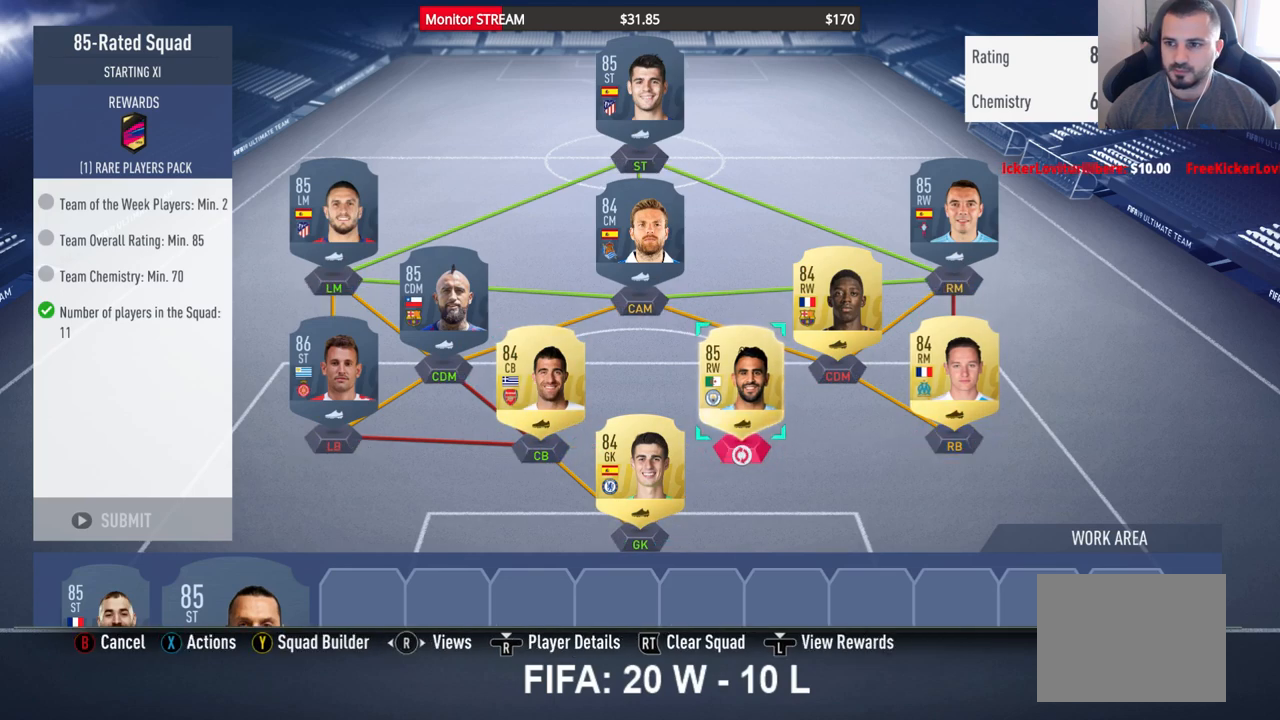
{"buttons": [], "left_stick": "center", "right_stick": "center", "events": [[183, "A", "down"], [283, "A", "up"]]}
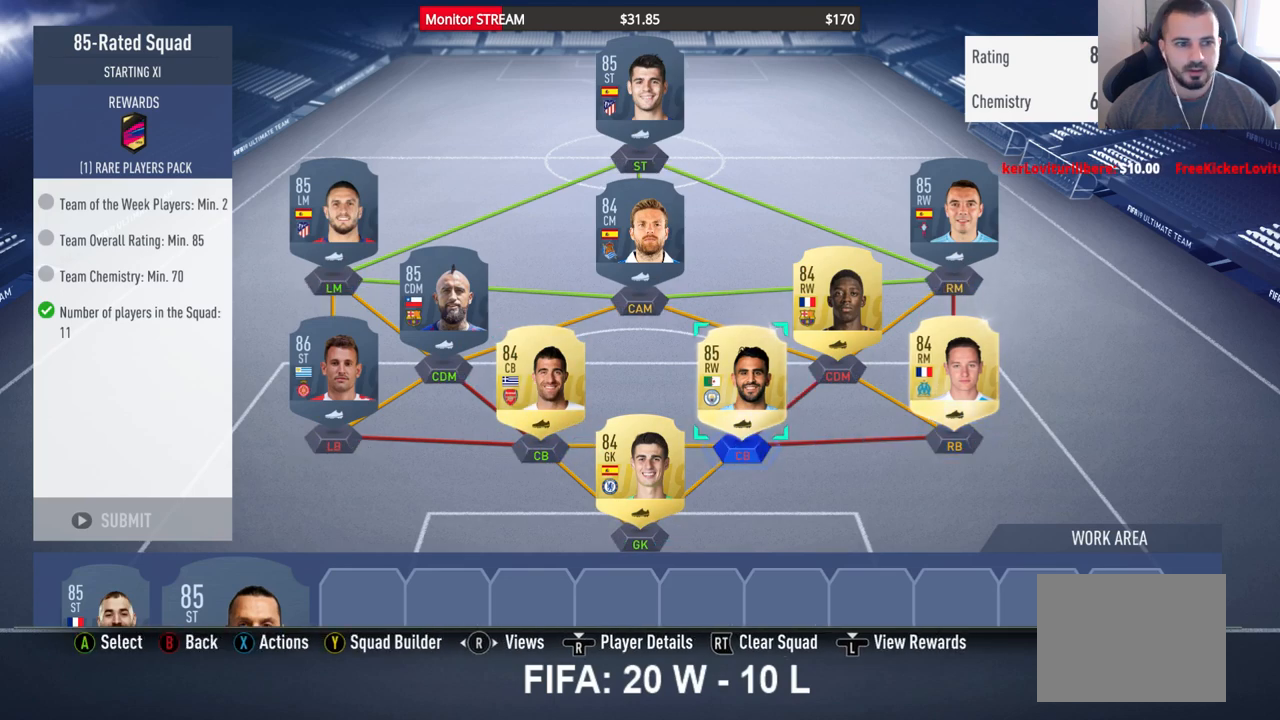
{"buttons": ["DPAD_UP"], "left_stick": "center", "right_stick": "center", "events": [[500, "DPAD_UP", "down"]]}
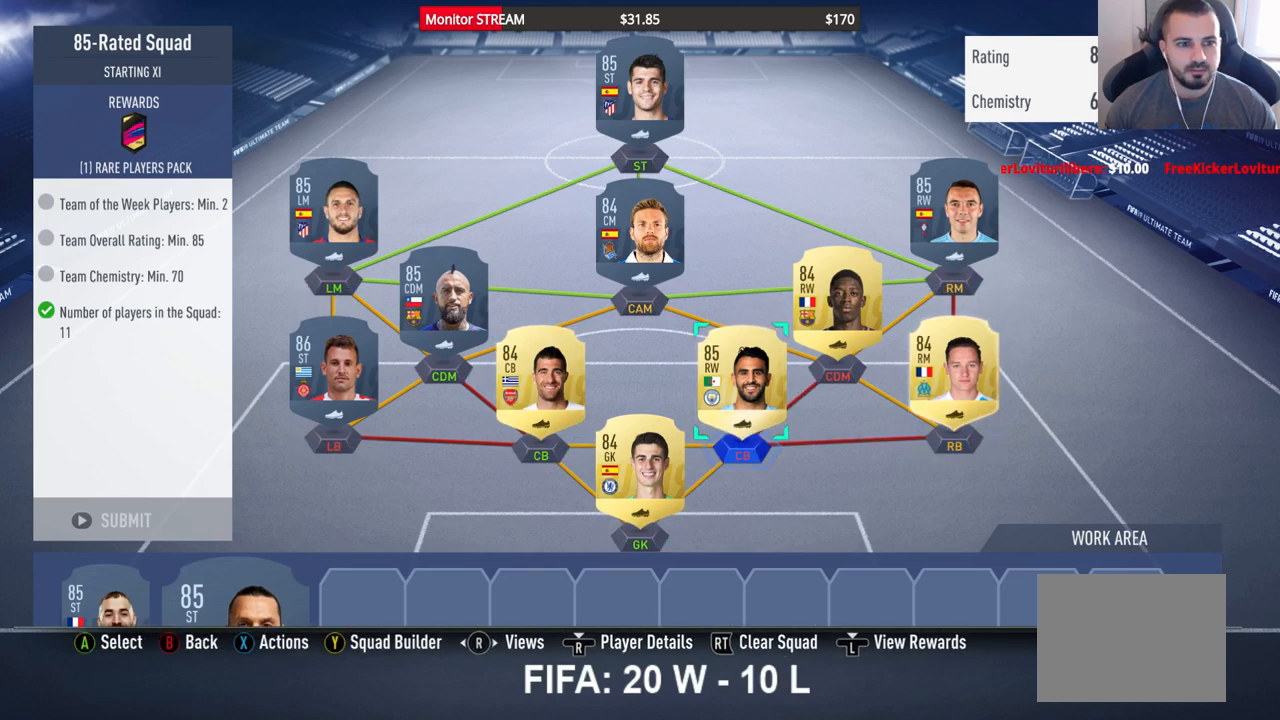
{"buttons": [], "left_stick": "center", "right_stick": "center", "events": [[117, "DPAD_UP", "up"]]}
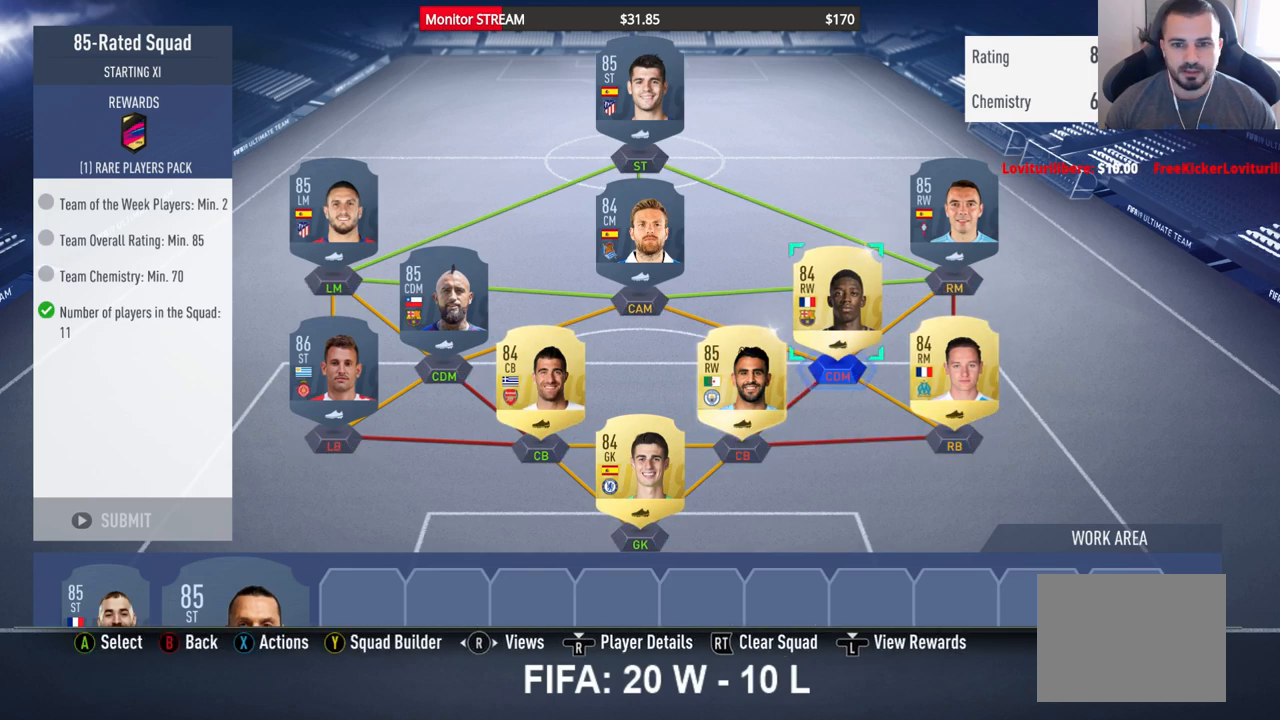
{"buttons": [], "left_stick": "center", "right_stick": "center", "events": []}
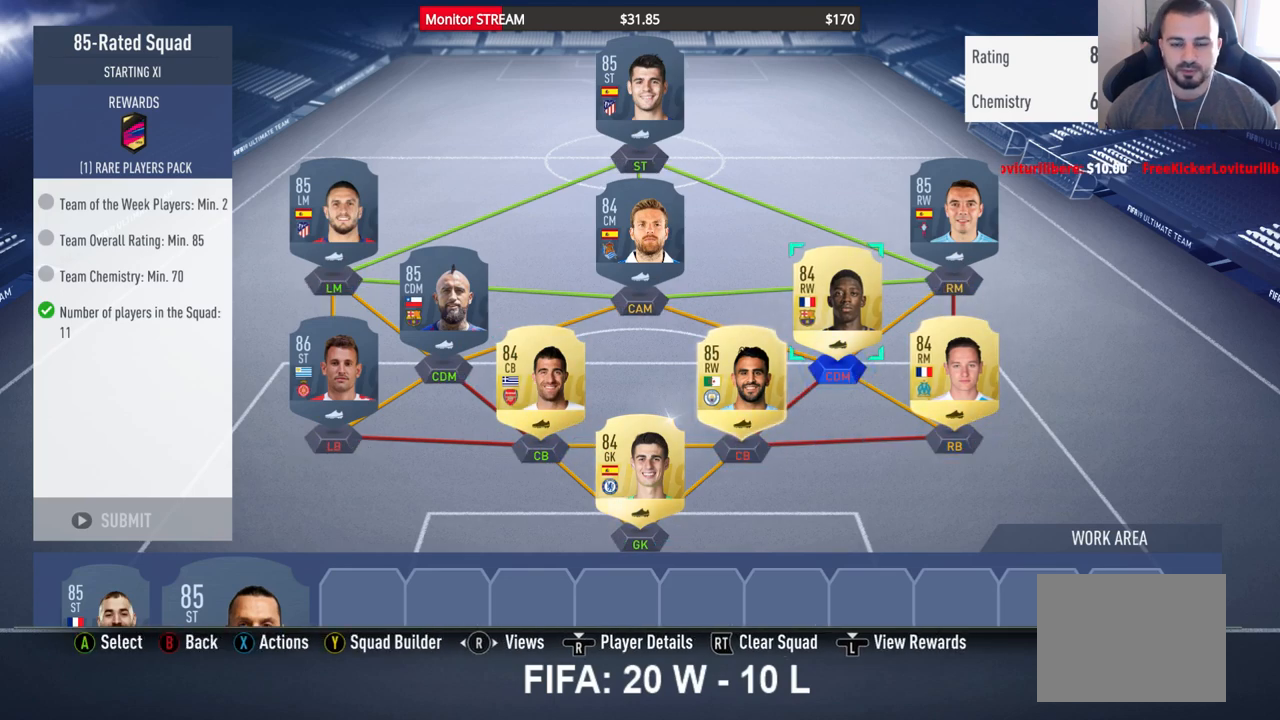
{"buttons": [], "left_stick": "center", "right_stick": "center", "events": []}
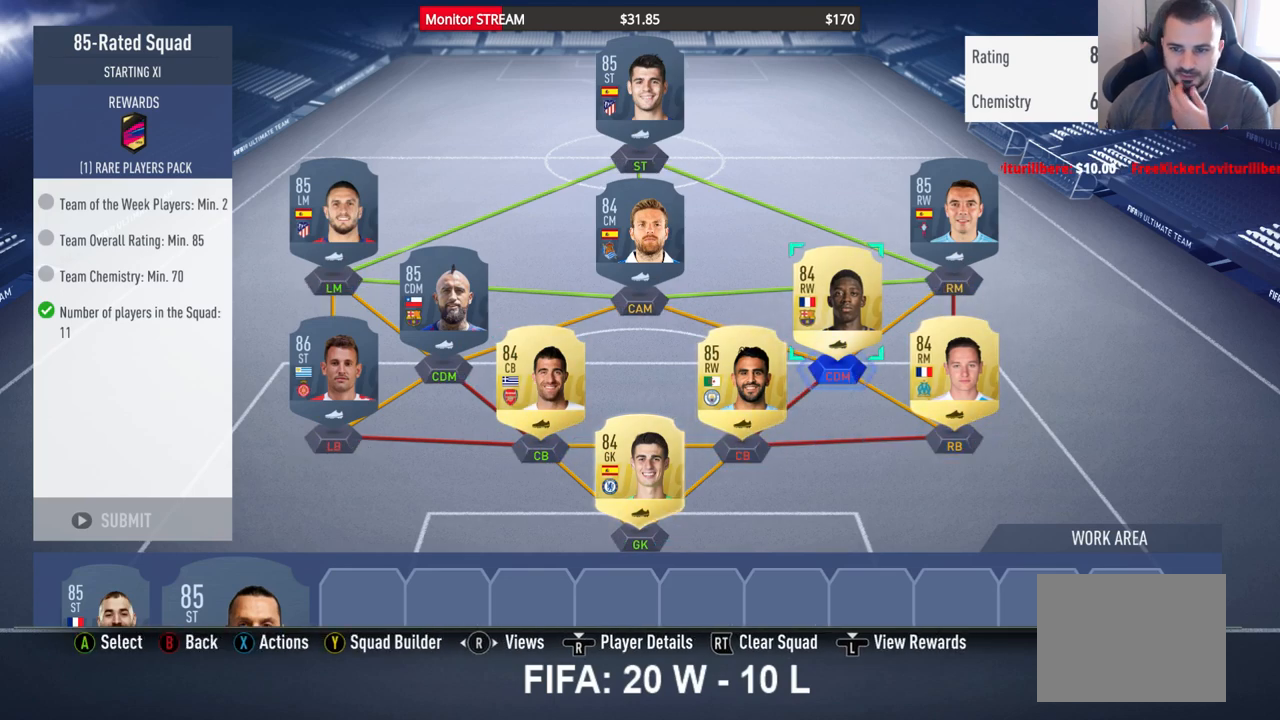
{"buttons": [], "left_stick": "center", "right_stick": "center", "events": []}
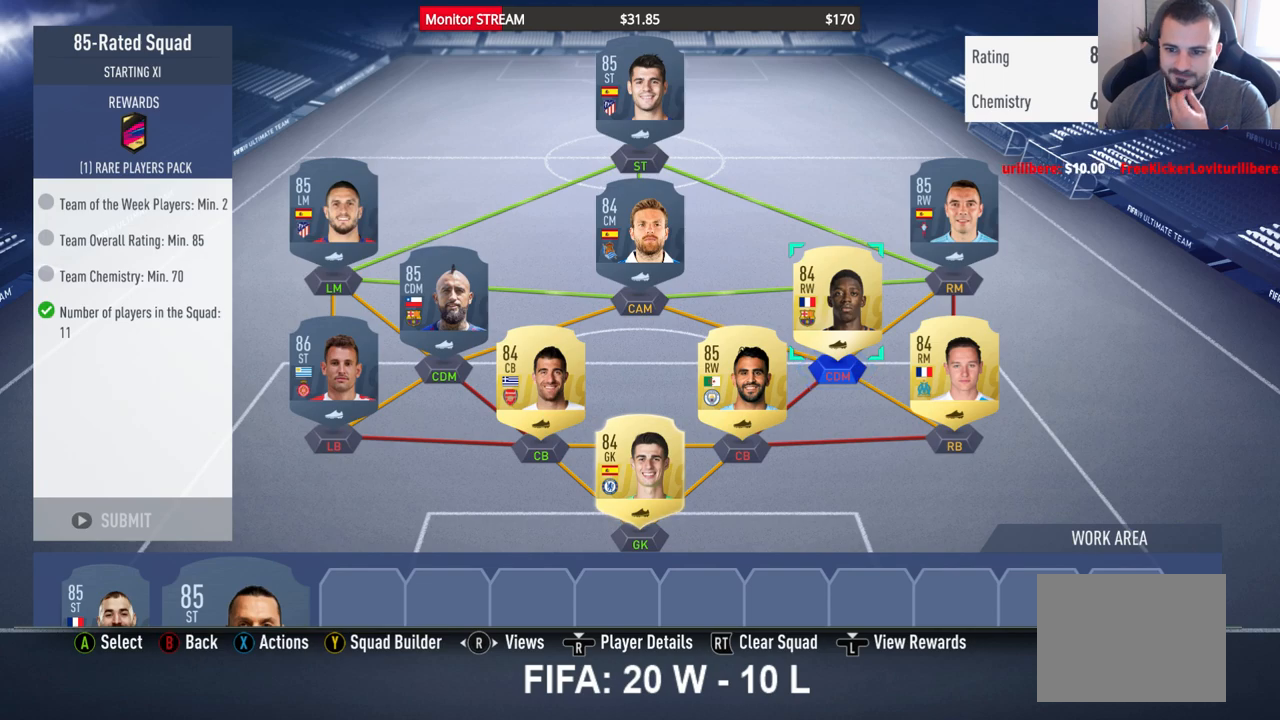
{"buttons": [], "left_stick": "center", "right_stick": "center", "events": [[200, "X", "down"], [300, "X", "up"]]}
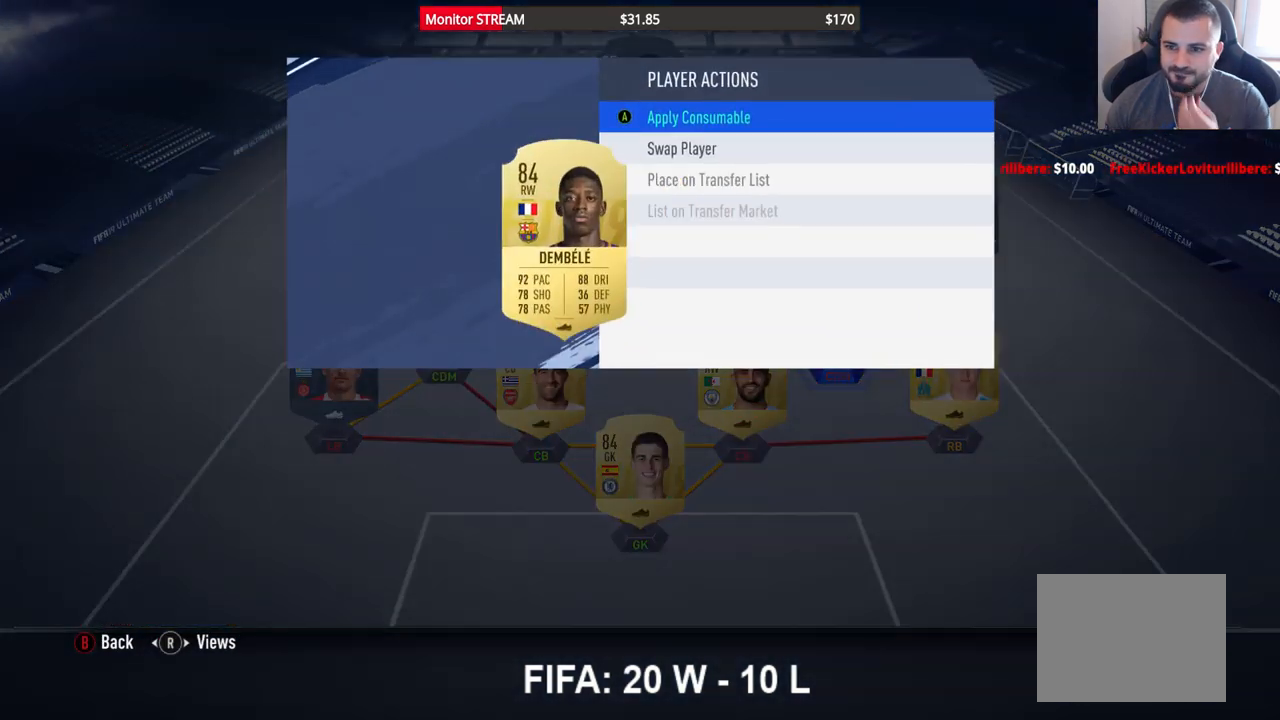
{"buttons": [], "left_stick": "center", "right_stick": "center", "events": [[67, "A", "down"], [183, "A", "up"]]}